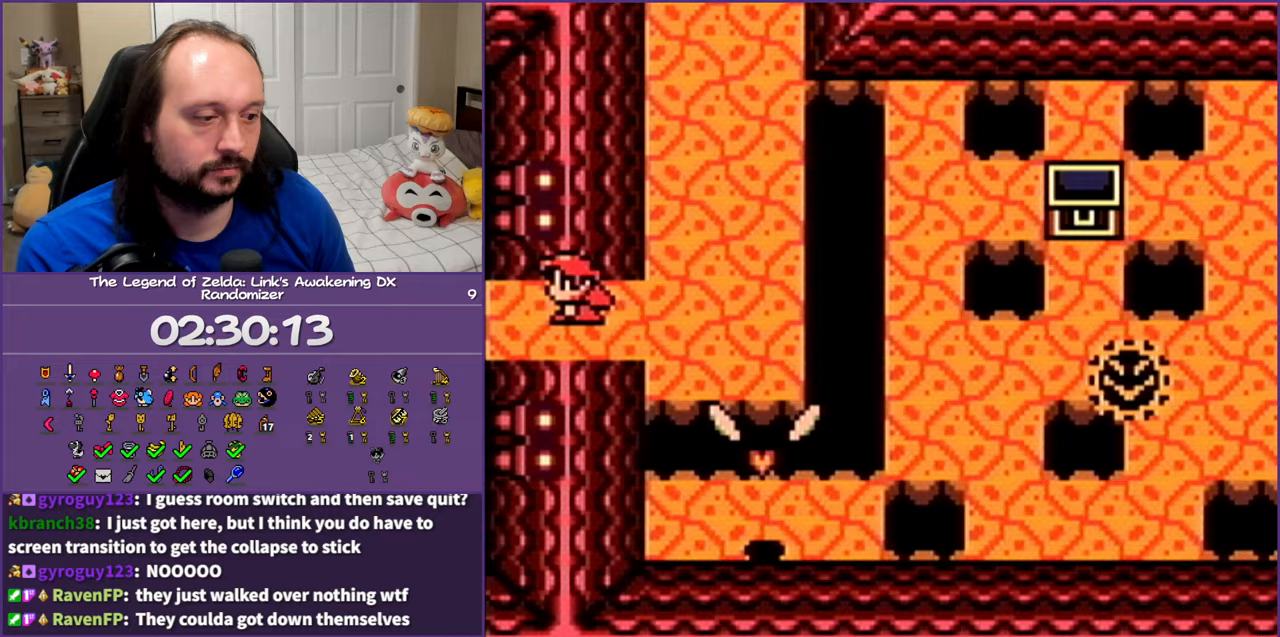
Gameplay with a controller (Nintendo layout); each line is a JSON object with the inputs held at the frame after it. "events" lists button and stick changes between this image and that frame as [ms after this image, input, new state], when the widget could be followed in between. Not read: L3 R3.
{"buttons": ["DPAD_LEFT"], "events": []}
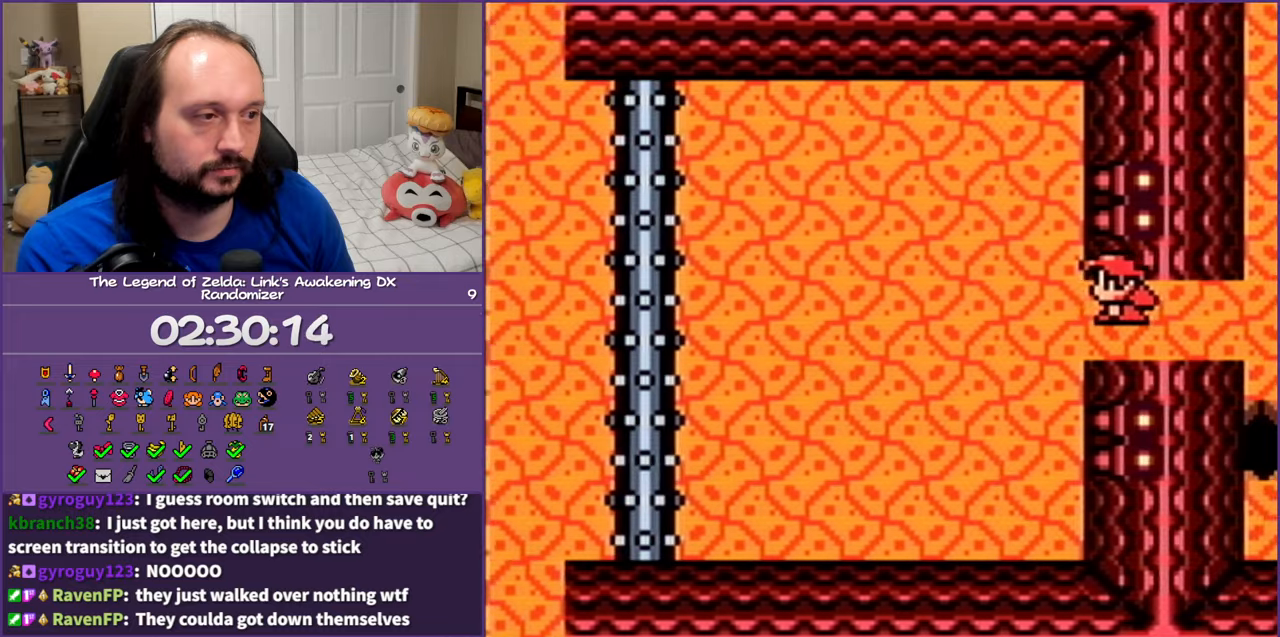
{"buttons": ["DPAD_LEFT"], "events": [[367, "B", "down"], [483, "B", "up"]]}
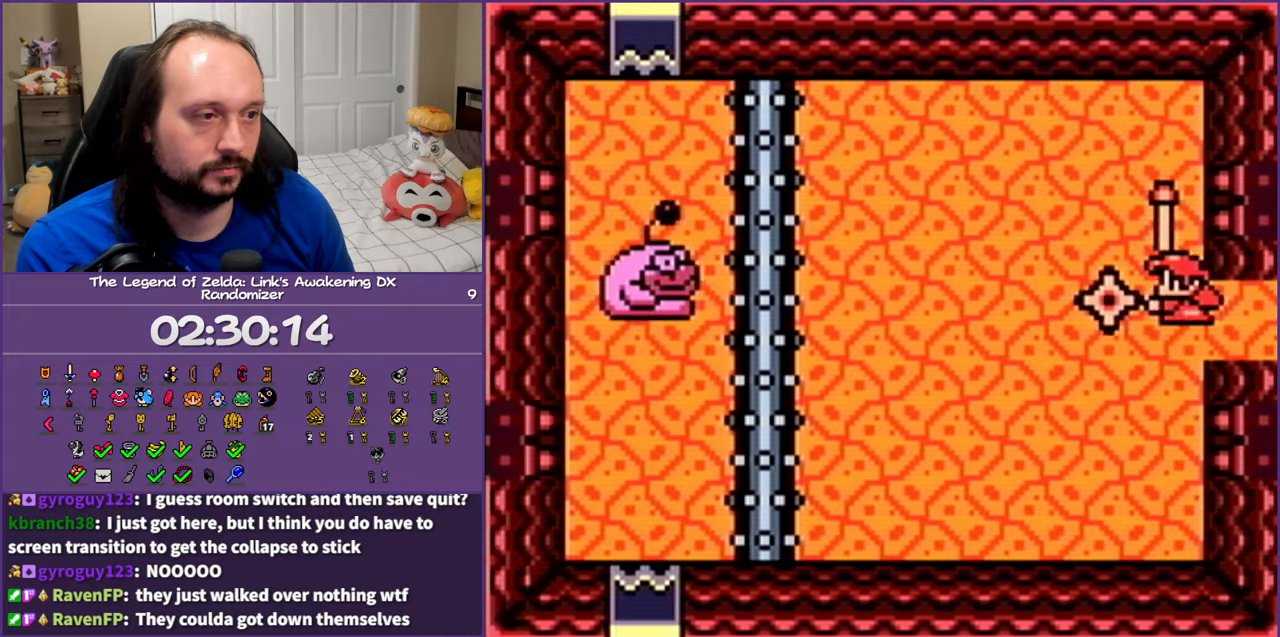
{"buttons": ["B"], "events": [[33, "B", "down"], [167, "B", "up"], [233, "B", "down"], [333, "B", "up"], [350, "DPAD_LEFT", "up"], [417, "B", "down"]]}
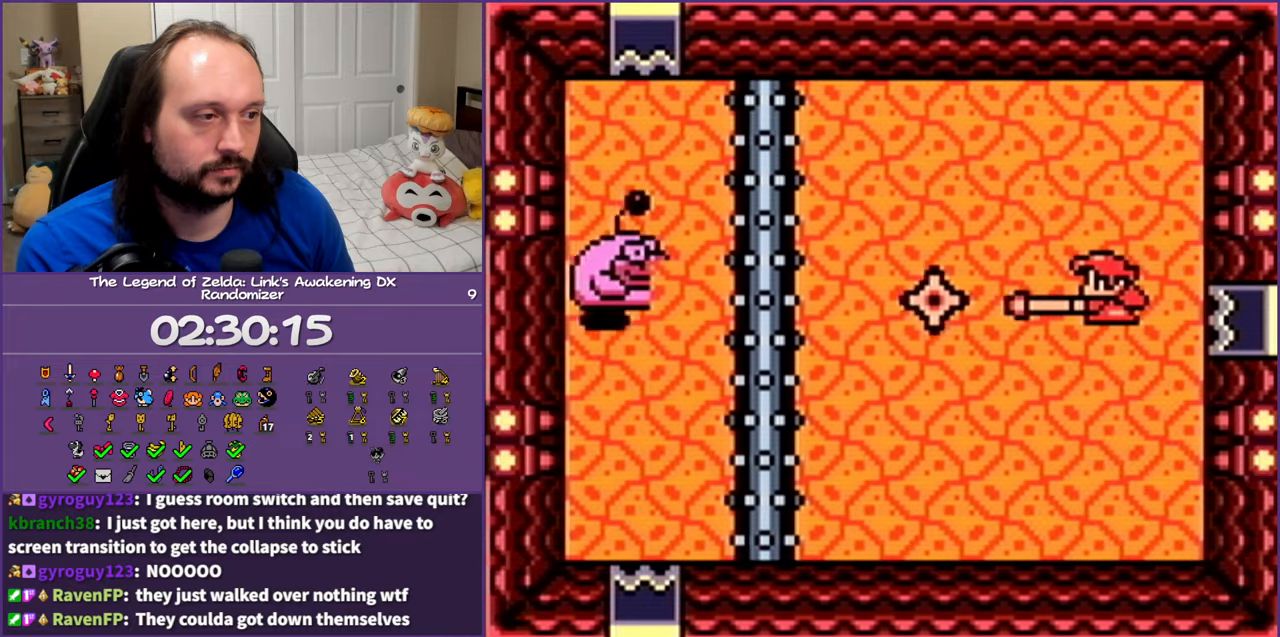
{"buttons": ["B"], "events": [[17, "B", "up"], [100, "B", "down"], [217, "B", "up"], [267, "B", "down"], [367, "B", "up"], [450, "B", "down"]]}
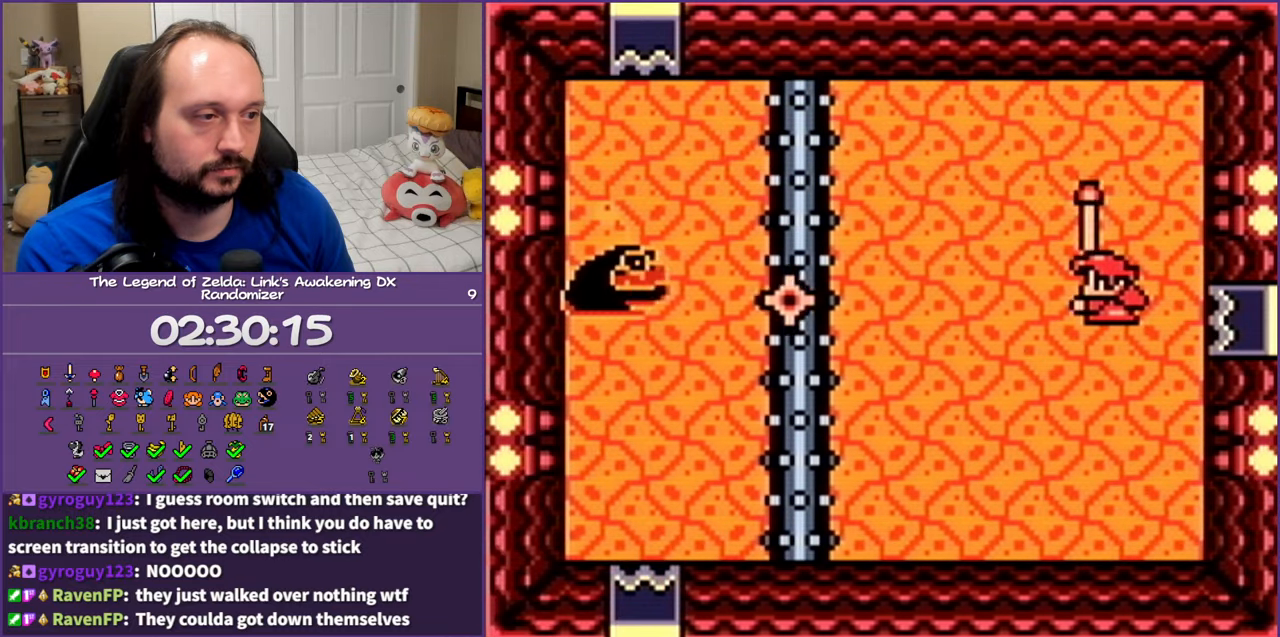
{"buttons": ["B"], "events": [[50, "B", "up"], [133, "B", "down"], [233, "B", "up"], [317, "B", "down"], [433, "B", "up"], [500, "B", "down"]]}
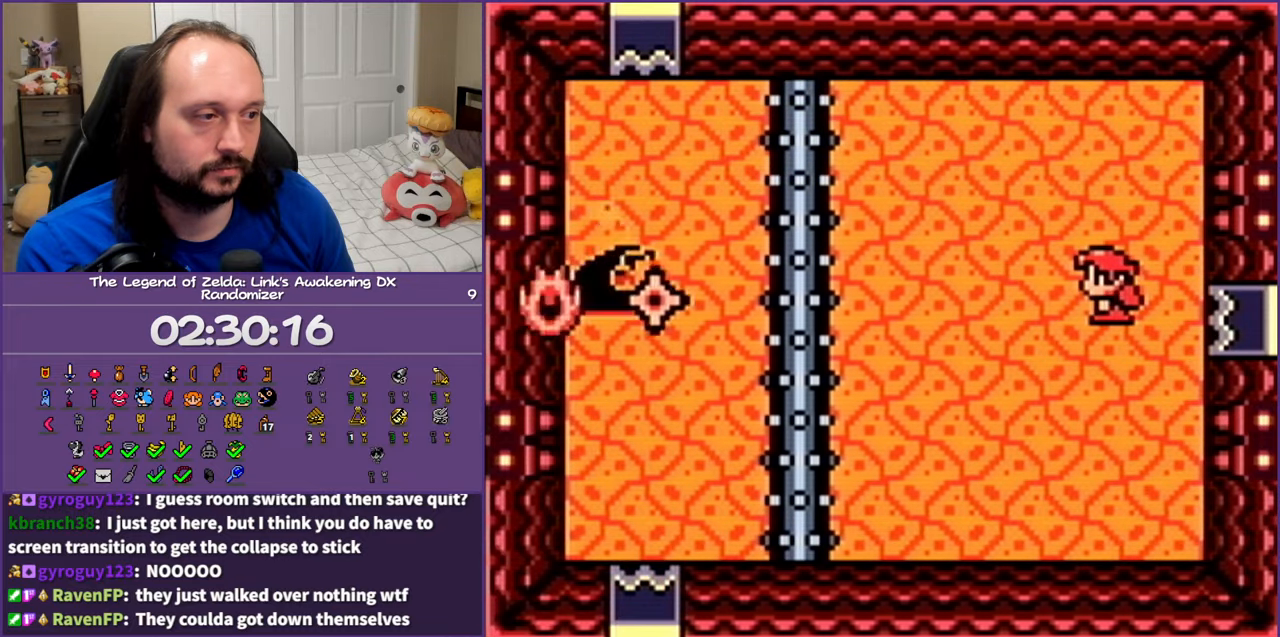
{"buttons": ["DPAD_LEFT"], "events": [[117, "B", "up"], [383, "DPAD_LEFT", "down"]]}
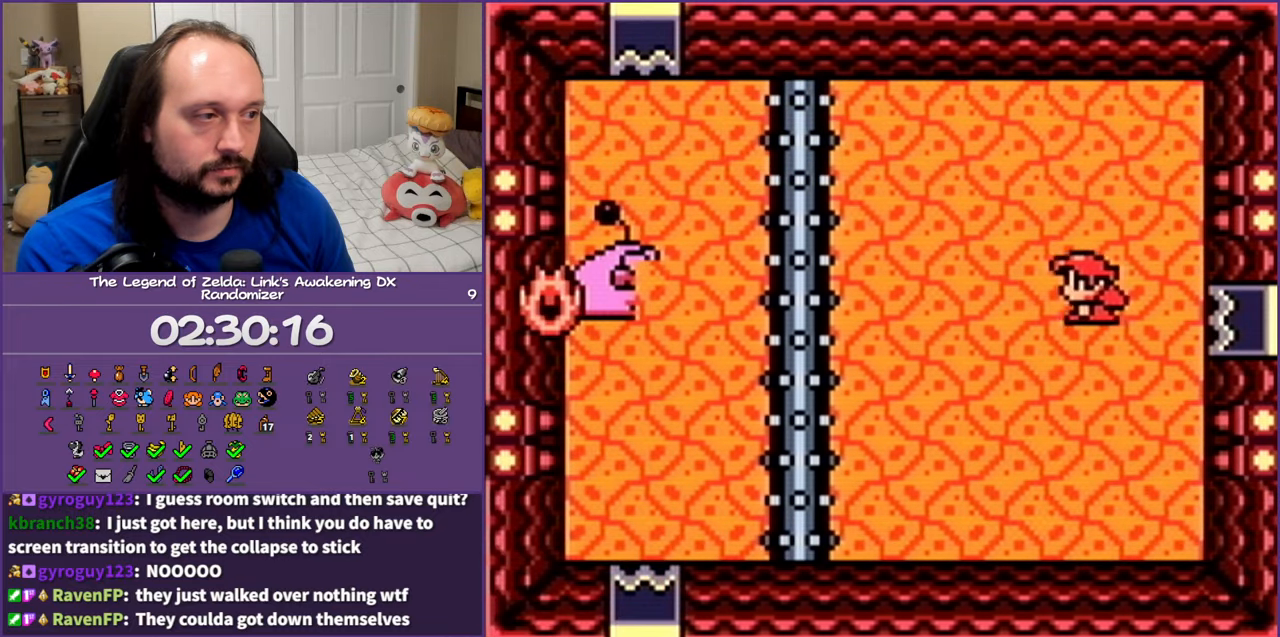
{"buttons": ["DPAD_LEFT"], "events": []}
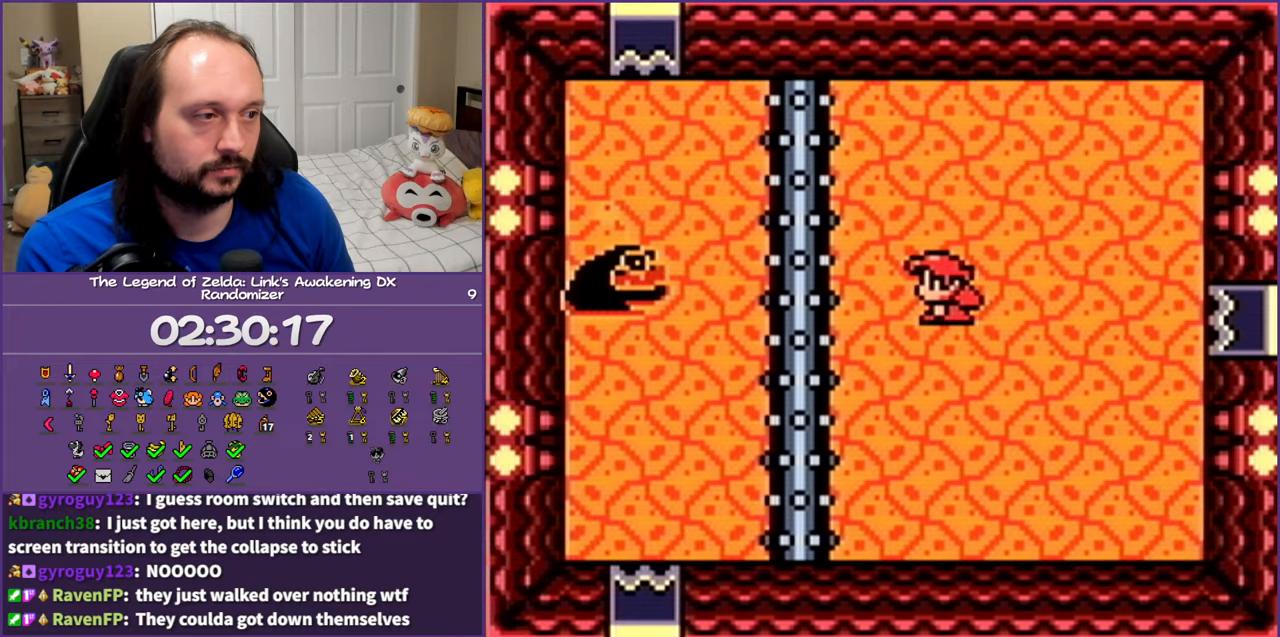
{"buttons": [], "events": [[217, "DPAD_LEFT", "up"]]}
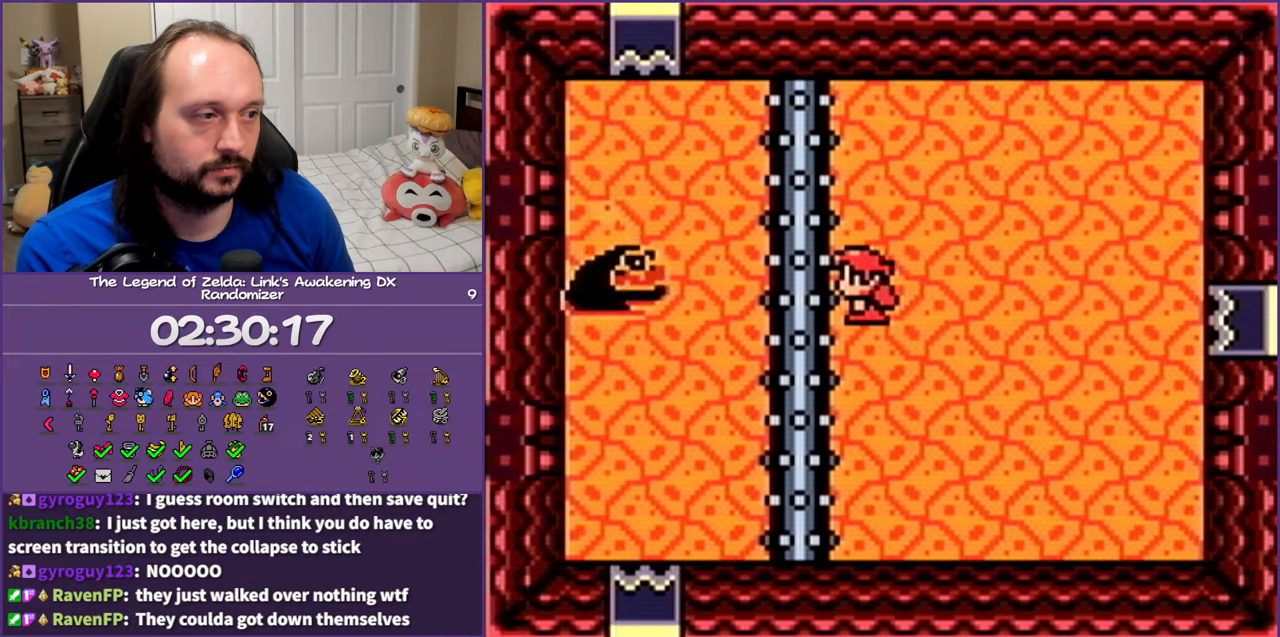
{"buttons": ["DPAD_LEFT"], "events": [[350, "DPAD_LEFT", "down"]]}
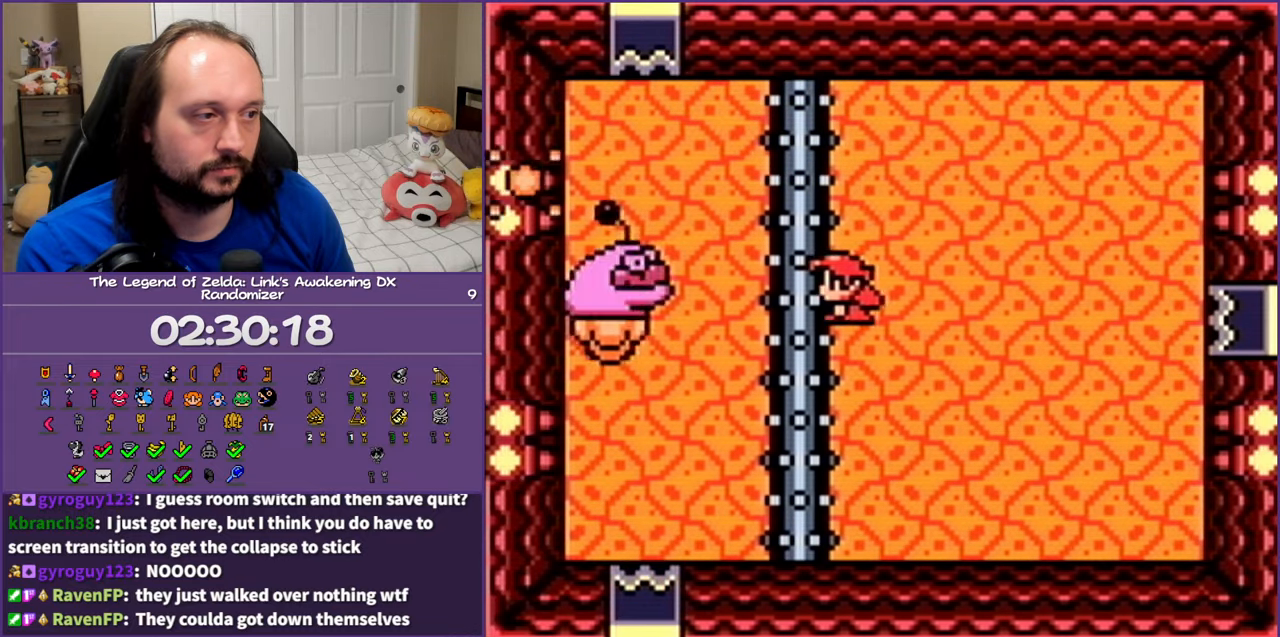
{"buttons": ["DPAD_UP", "DPAD_LEFT"], "events": [[350, "DPAD_UP", "down"]]}
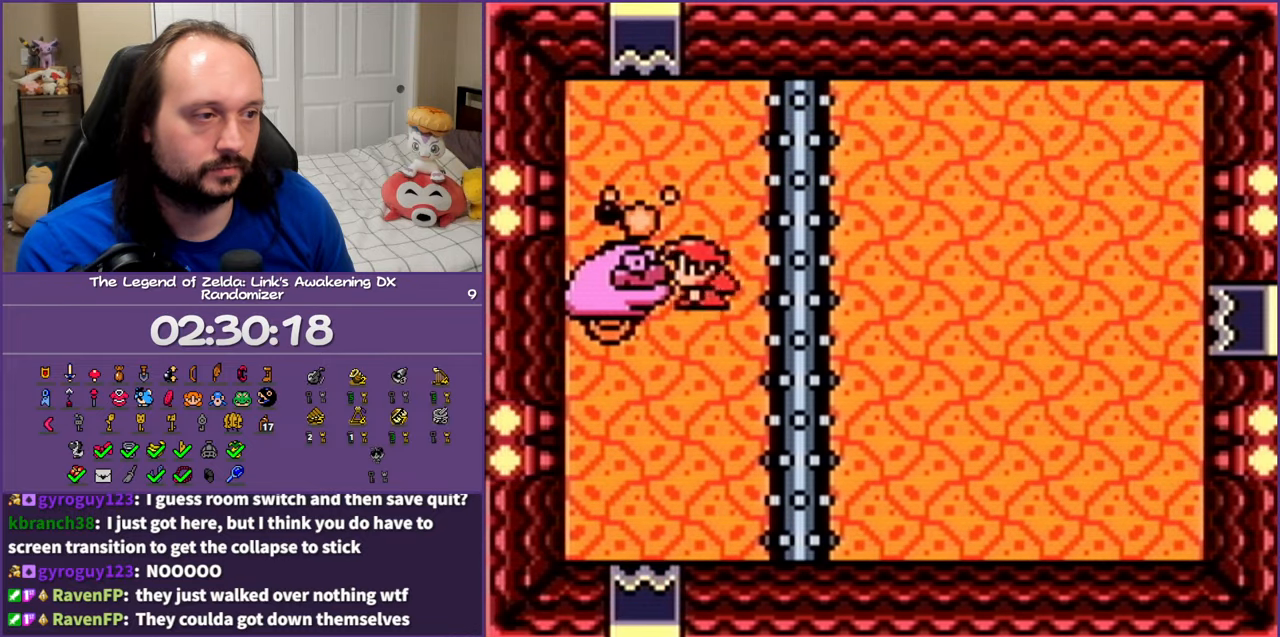
{"buttons": ["DPAD_UP"], "events": [[17, "DPAD_LEFT", "up"], [317, "DPAD_LEFT", "down"], [483, "DPAD_LEFT", "up"]]}
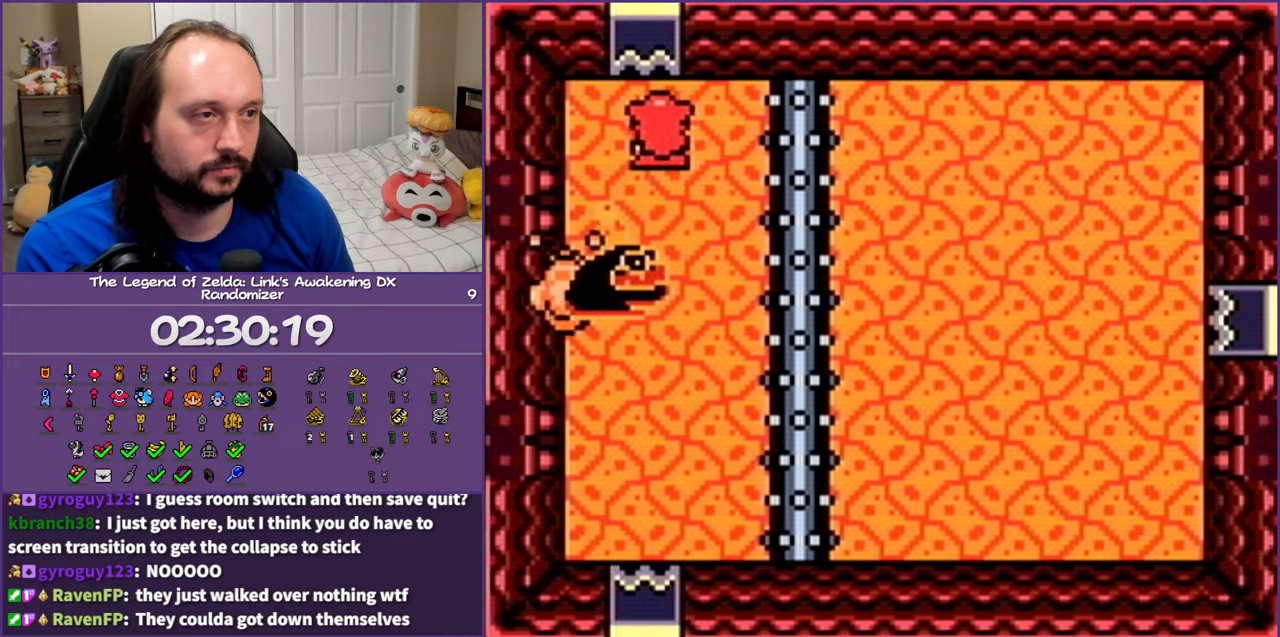
{"buttons": ["DPAD_UP"], "events": []}
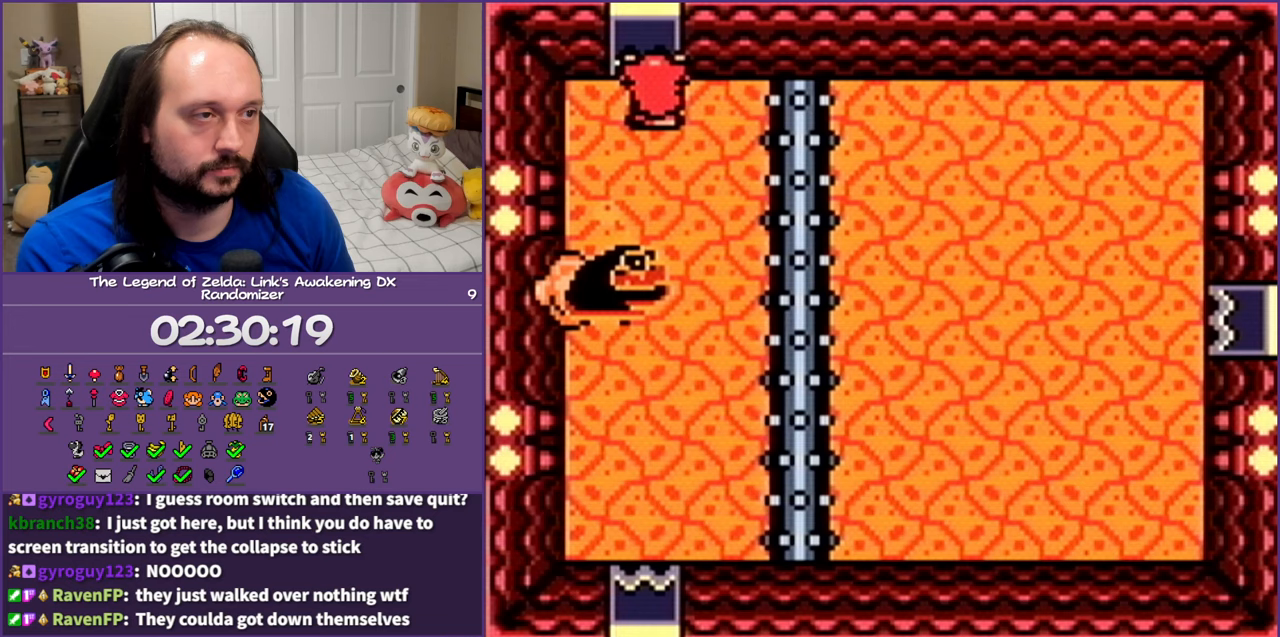
{"buttons": ["DPAD_UP"], "events": [[300, "START", "down"], [433, "START", "up"]]}
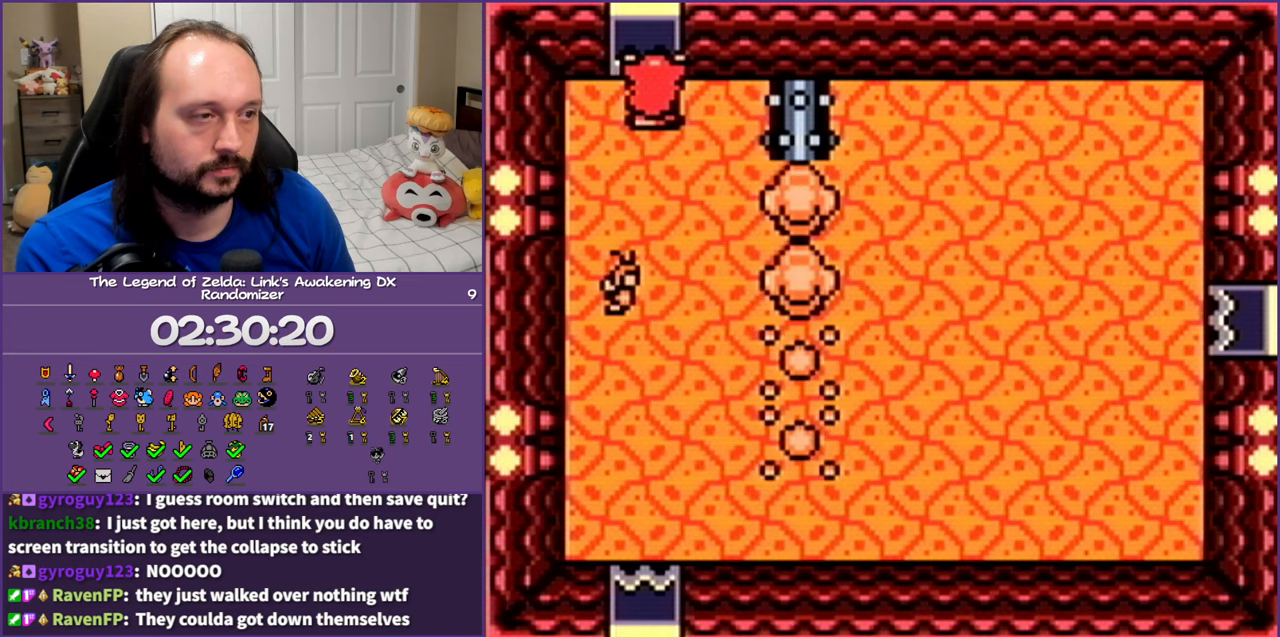
{"buttons": [], "events": [[333, "DPAD_UP", "up"]]}
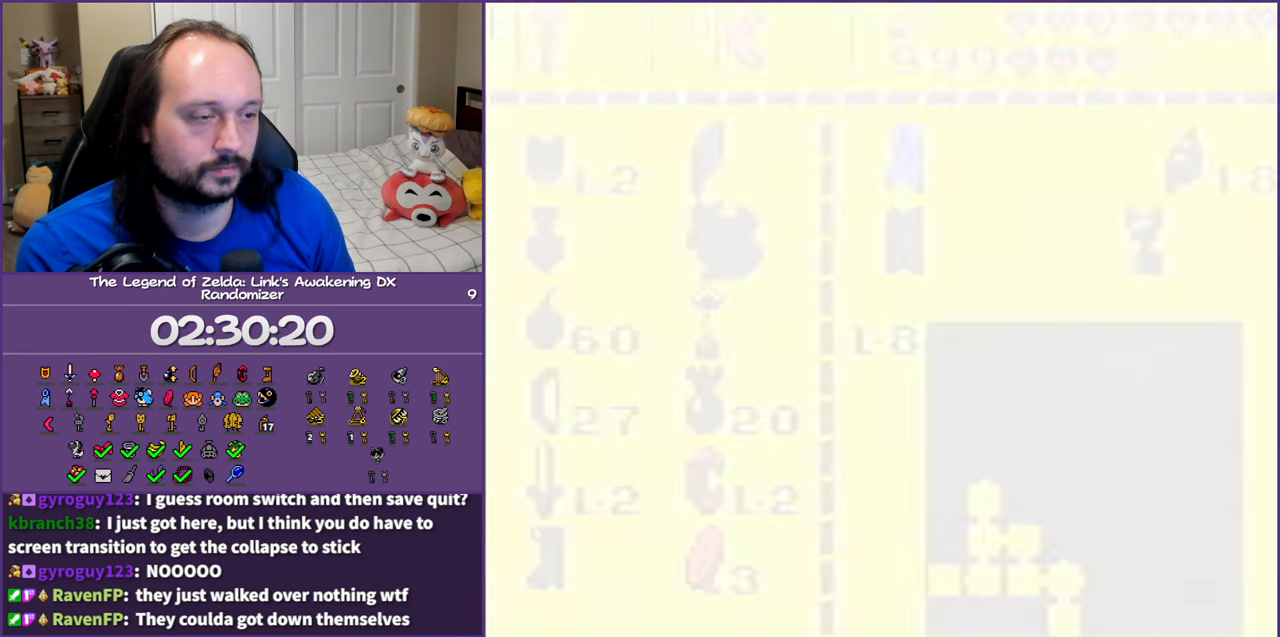
{"buttons": [], "events": []}
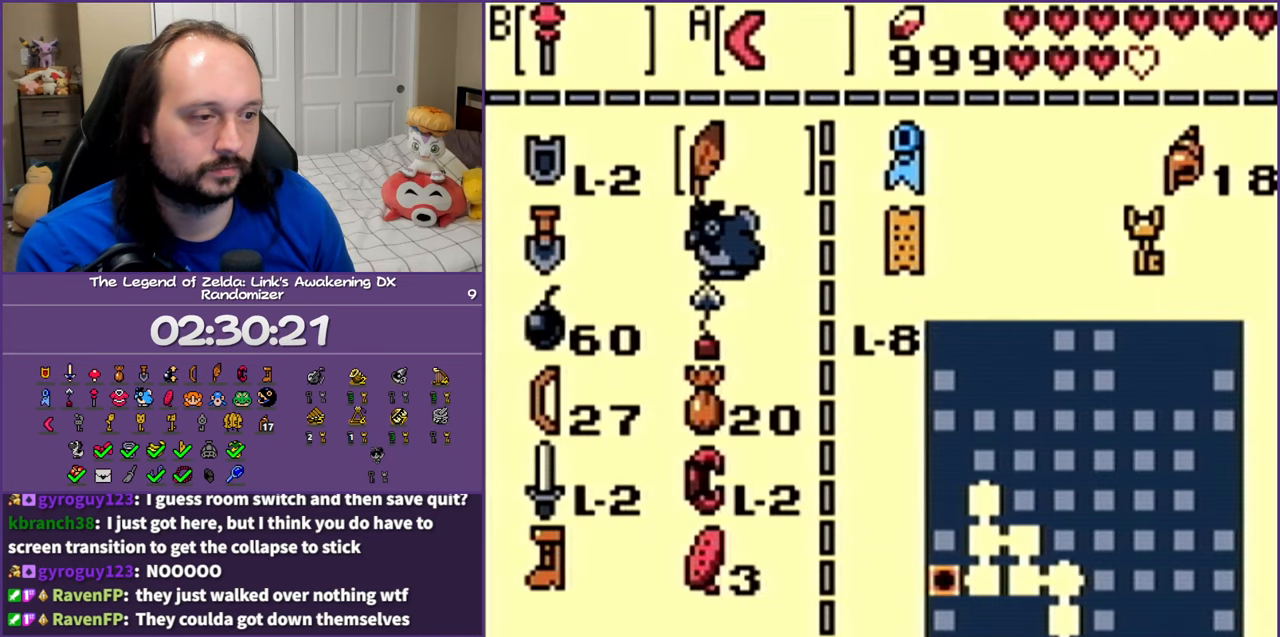
{"buttons": [], "events": [[350, "A", "down"], [400, "A", "up"]]}
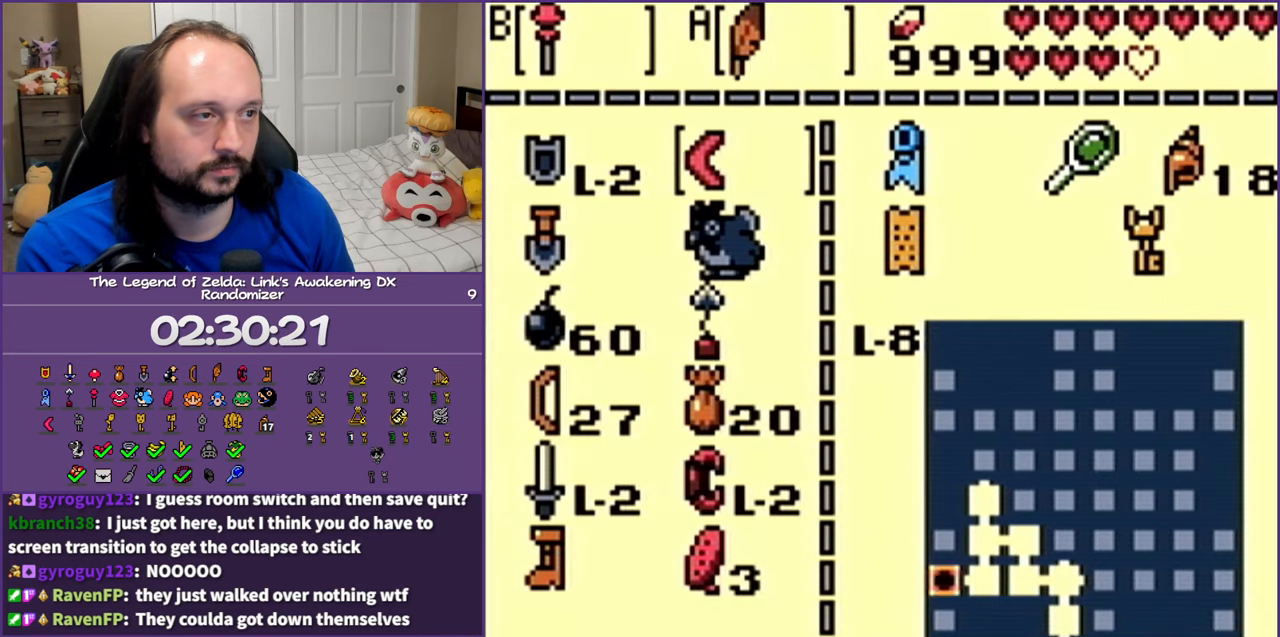
{"buttons": ["DPAD_UP"], "events": [[17, "START", "down"], [150, "START", "up"], [233, "DPAD_UP", "down"]]}
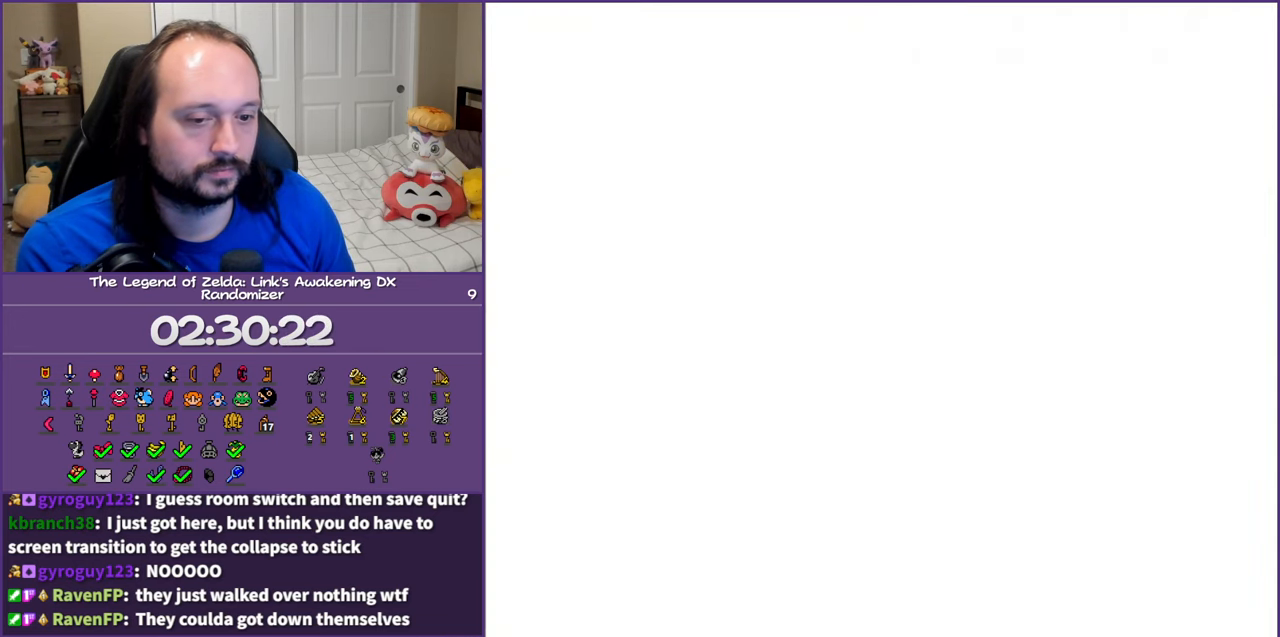
{"buttons": ["DPAD_UP"], "events": []}
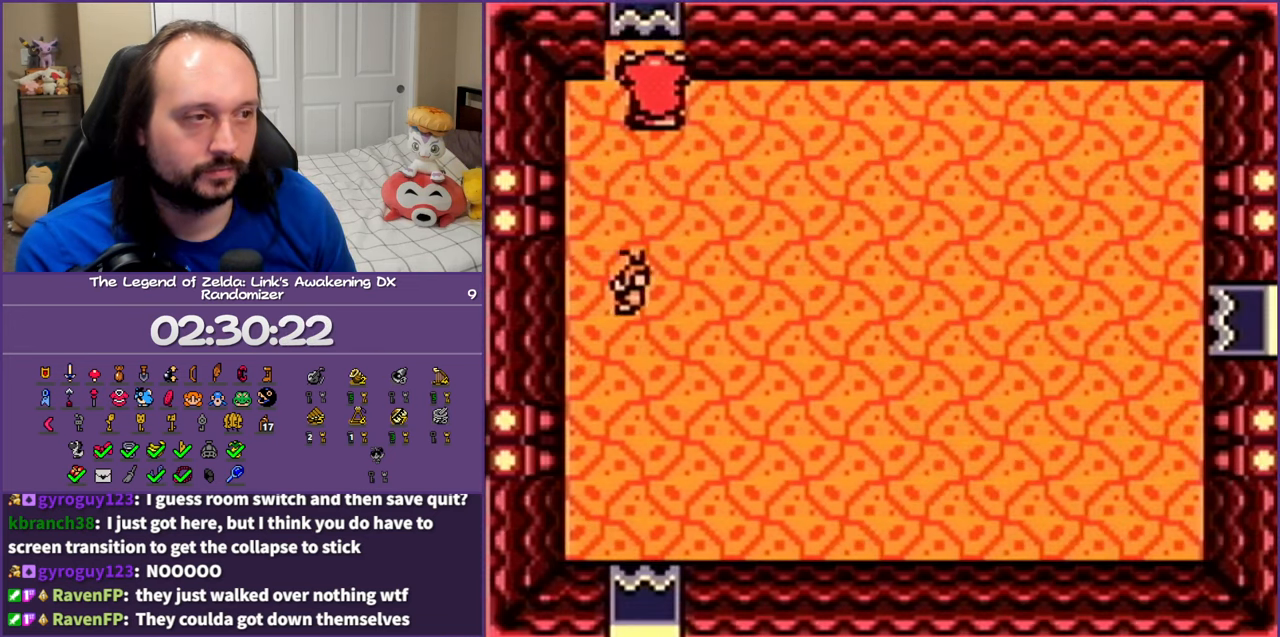
{"buttons": ["DPAD_UP"], "events": []}
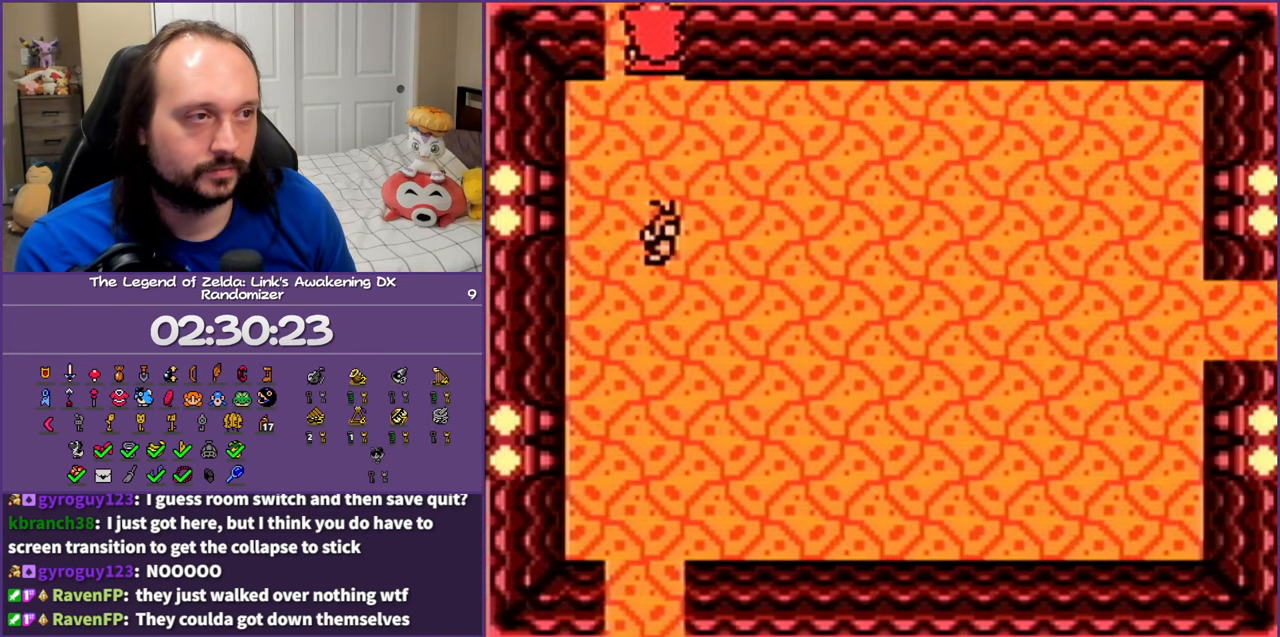
{"buttons": ["DPAD_UP", "DPAD_RIGHT"], "events": [[400, "DPAD_RIGHT", "down"]]}
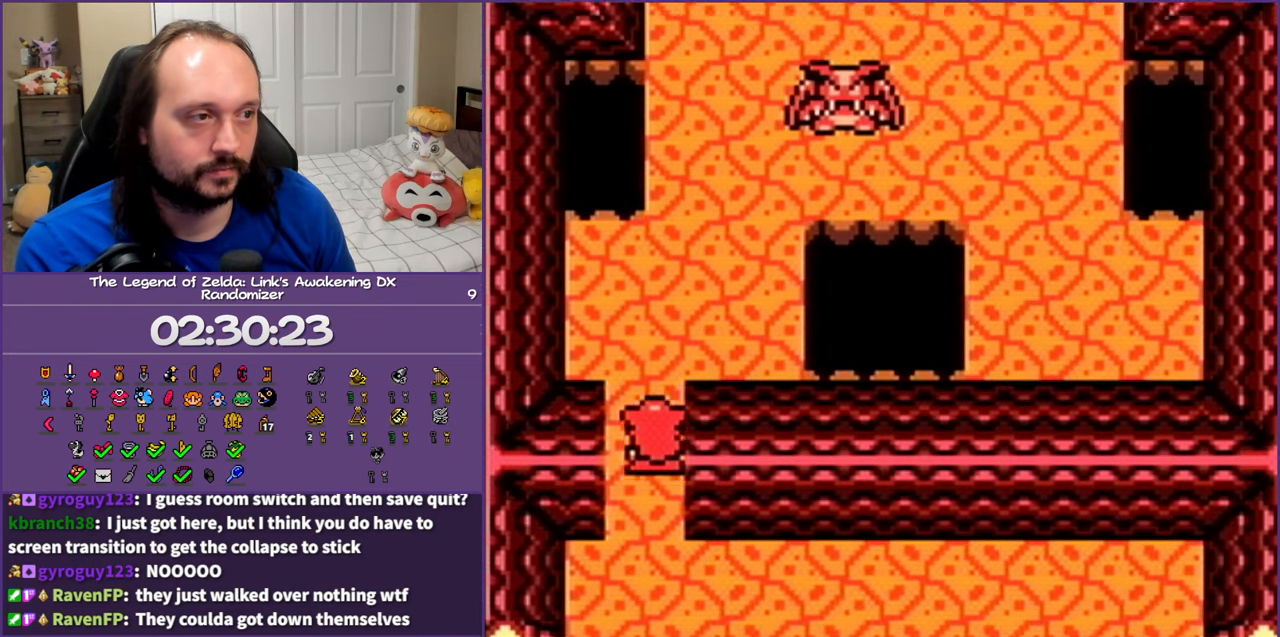
{"buttons": ["DPAD_UP", "DPAD_RIGHT"], "events": []}
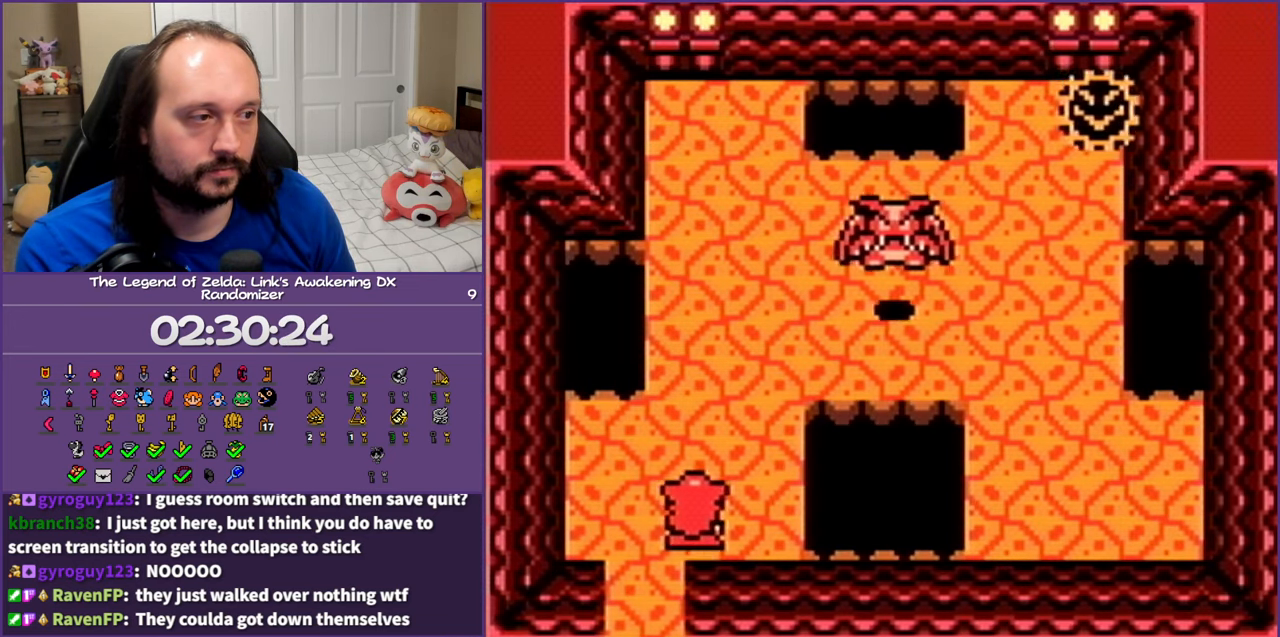
{"buttons": ["DPAD_UP", "DPAD_LEFT"], "events": [[50, "DPAD_RIGHT", "up"], [383, "DPAD_LEFT", "down"]]}
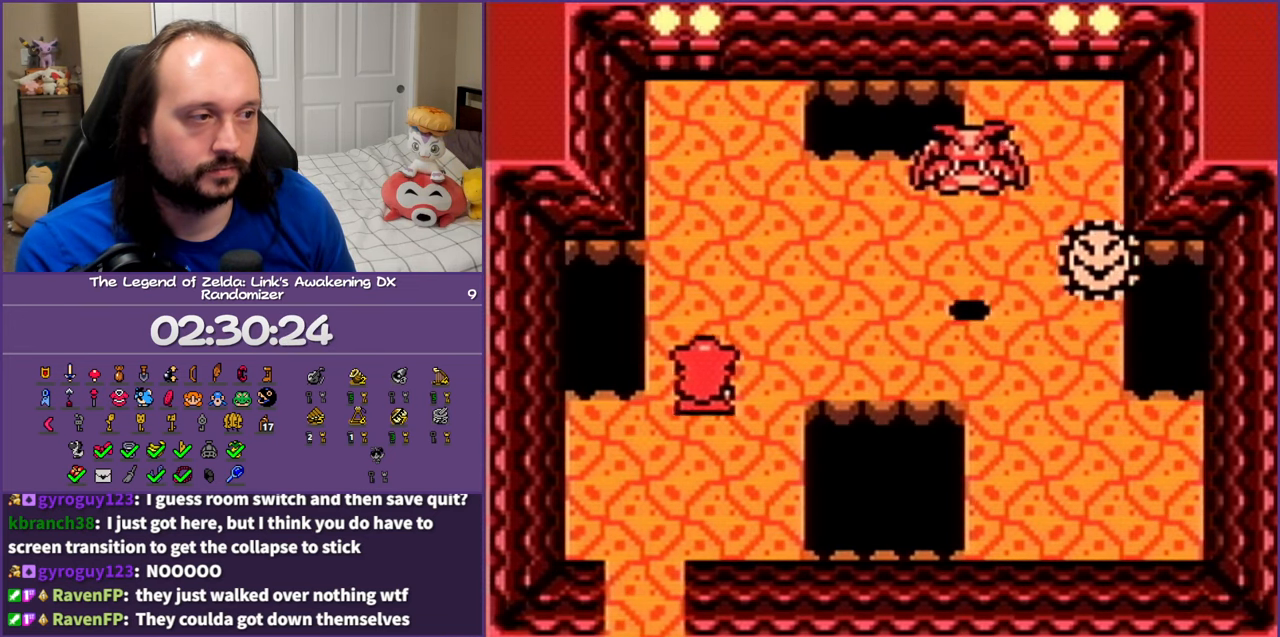
{"buttons": ["DPAD_UP"], "events": [[33, "DPAD_LEFT", "up"]]}
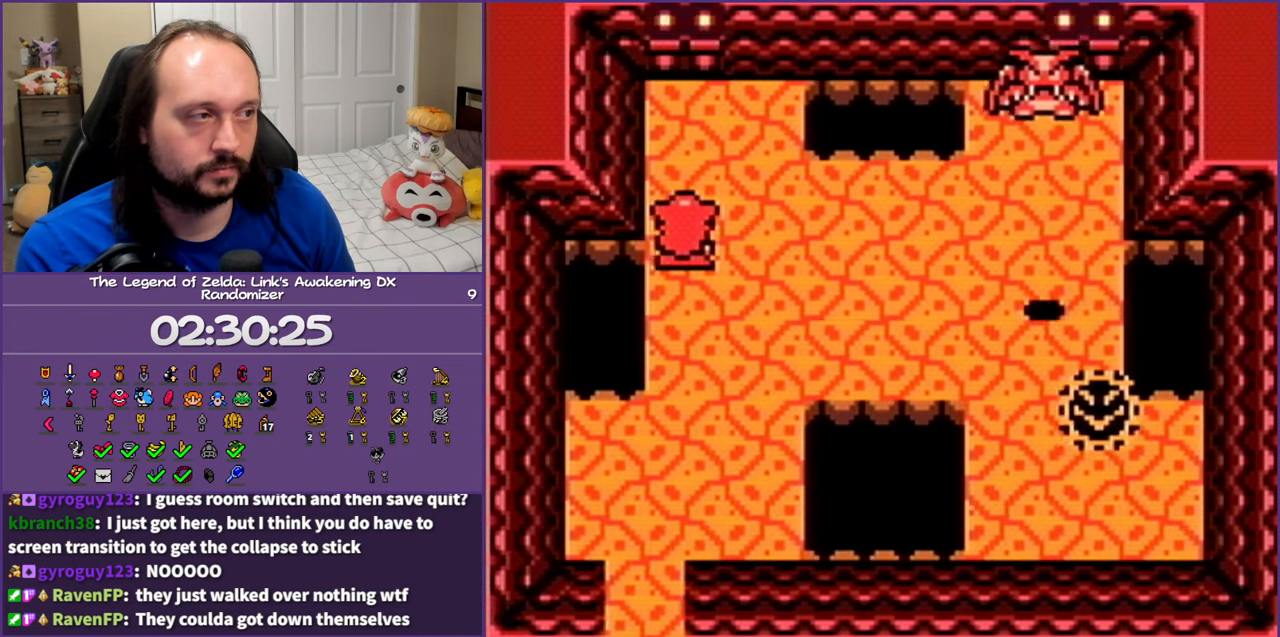
{"buttons": ["A", "B"], "events": [[33, "DPAD_RIGHT", "down"], [83, "DPAD_UP", "up"], [183, "DPAD_RIGHT", "up"], [233, "A", "down"], [483, "B", "down"]]}
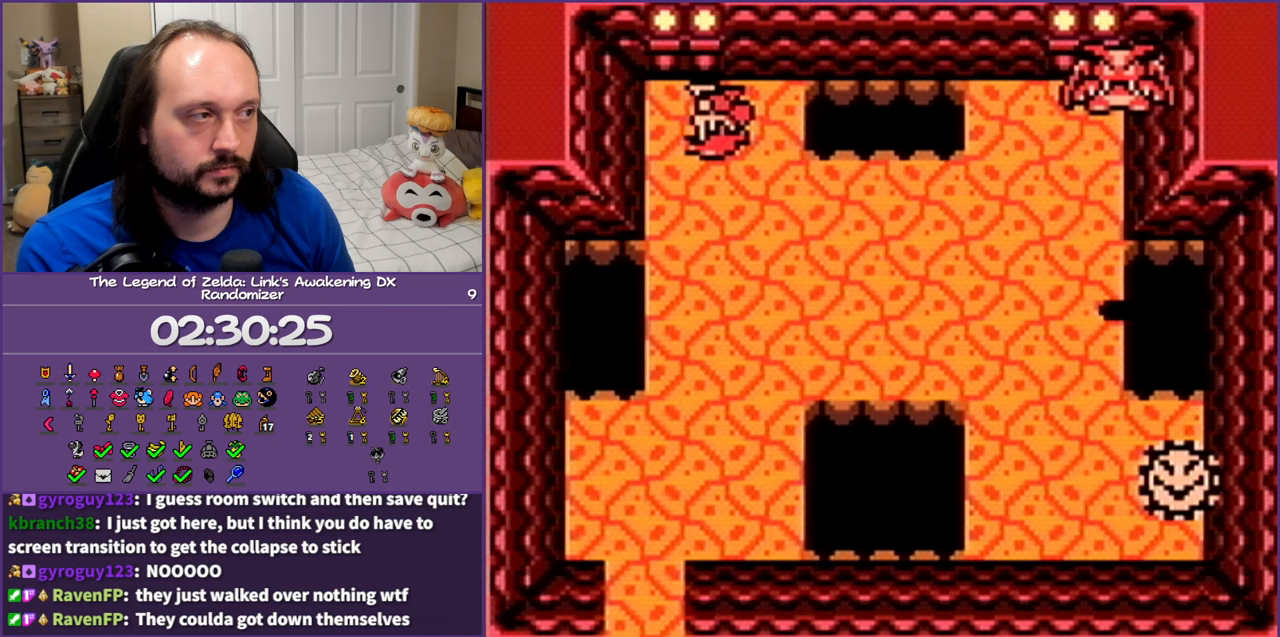
{"buttons": [], "events": [[83, "A", "up"], [150, "A", "down"], [150, "B", "up"], [167, "A", "up"]]}
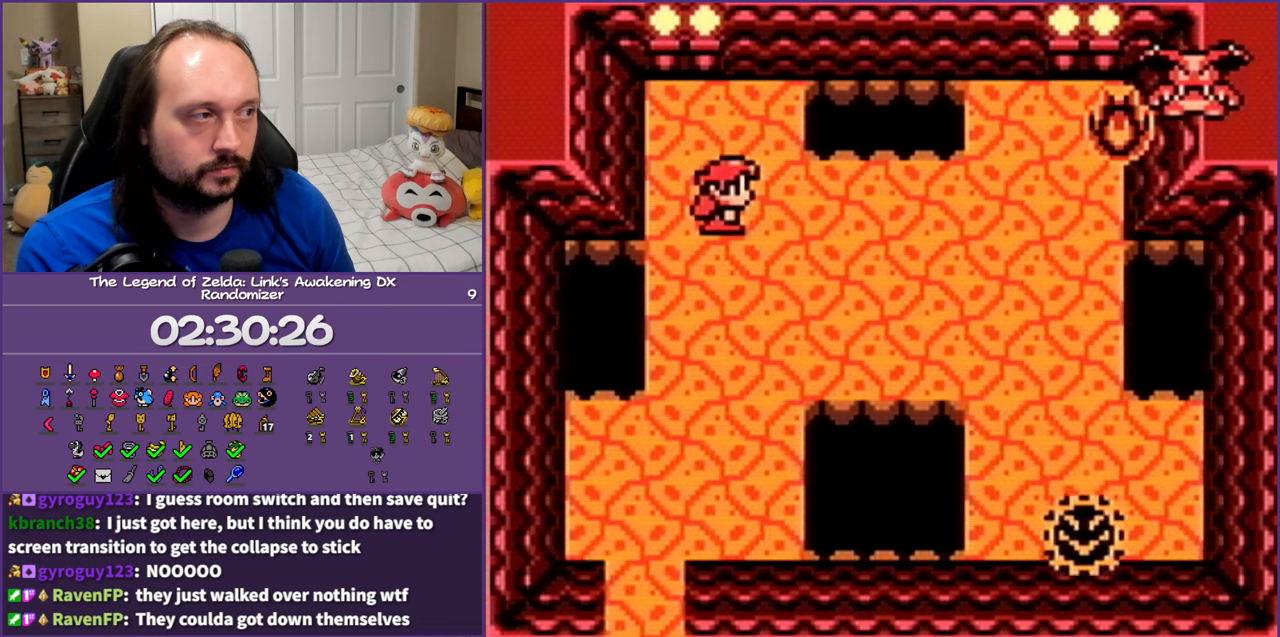
{"buttons": [], "events": []}
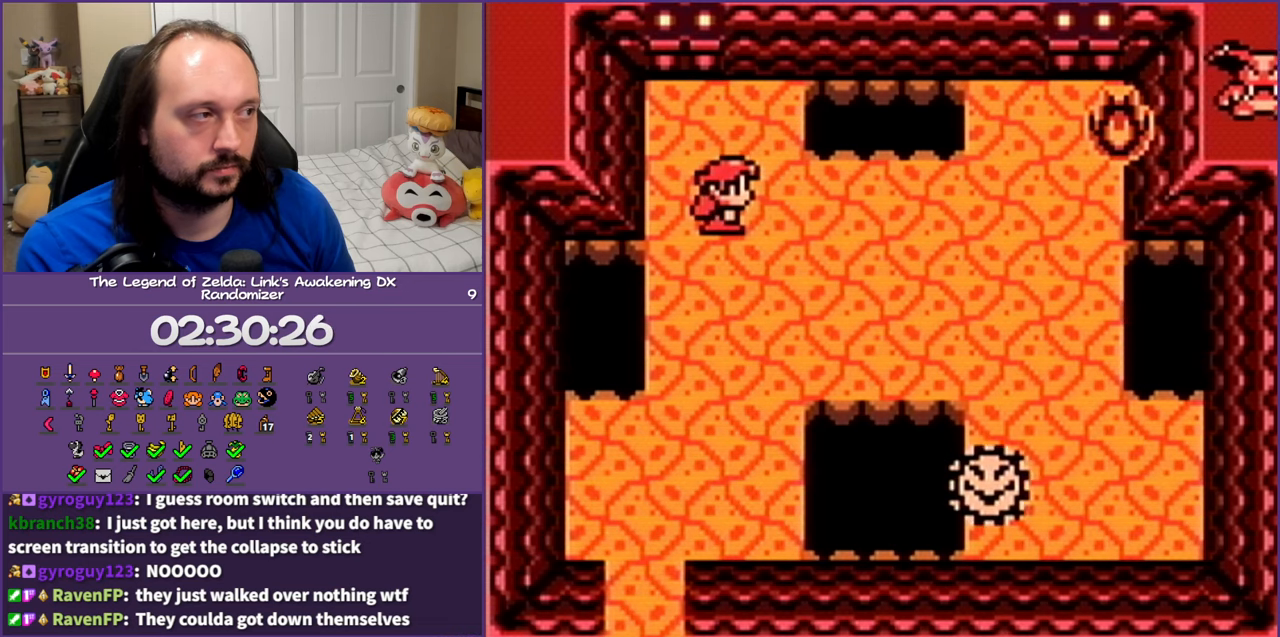
{"buttons": [], "events": []}
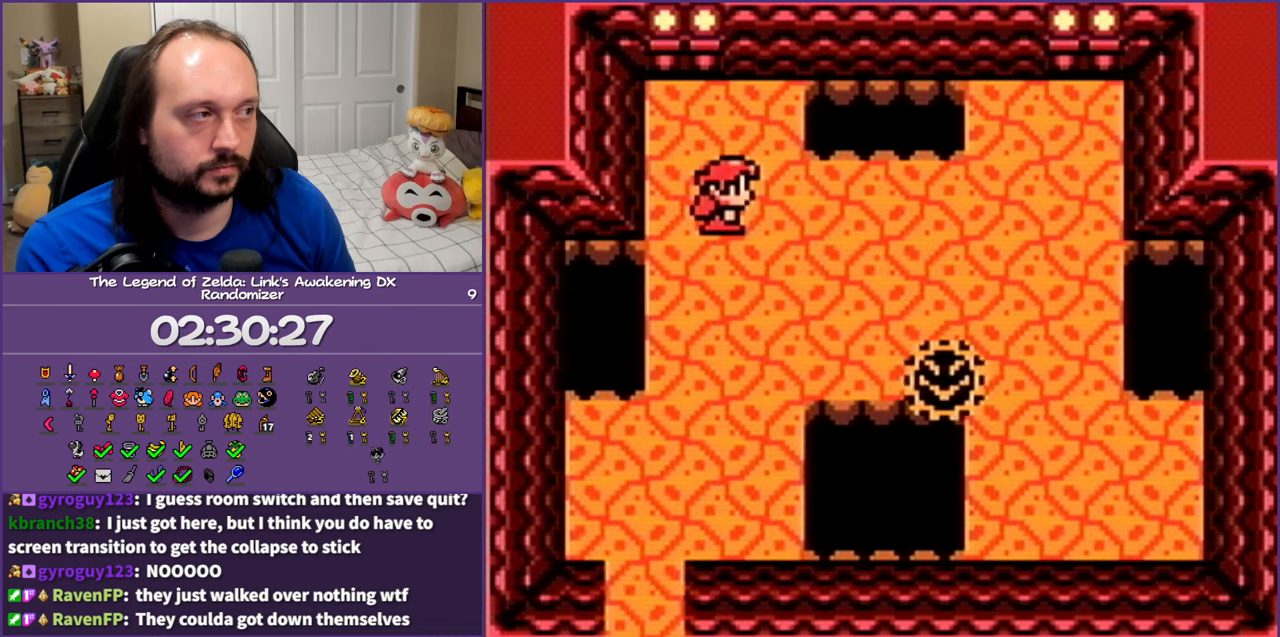
{"buttons": [], "events": []}
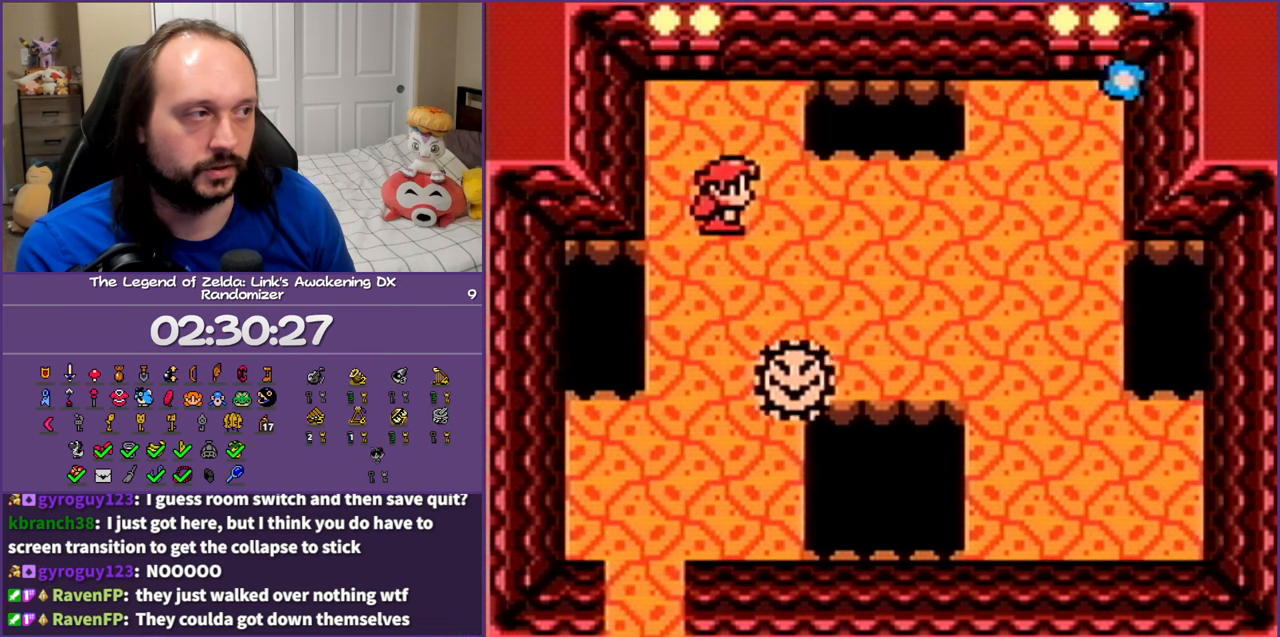
{"buttons": [], "events": []}
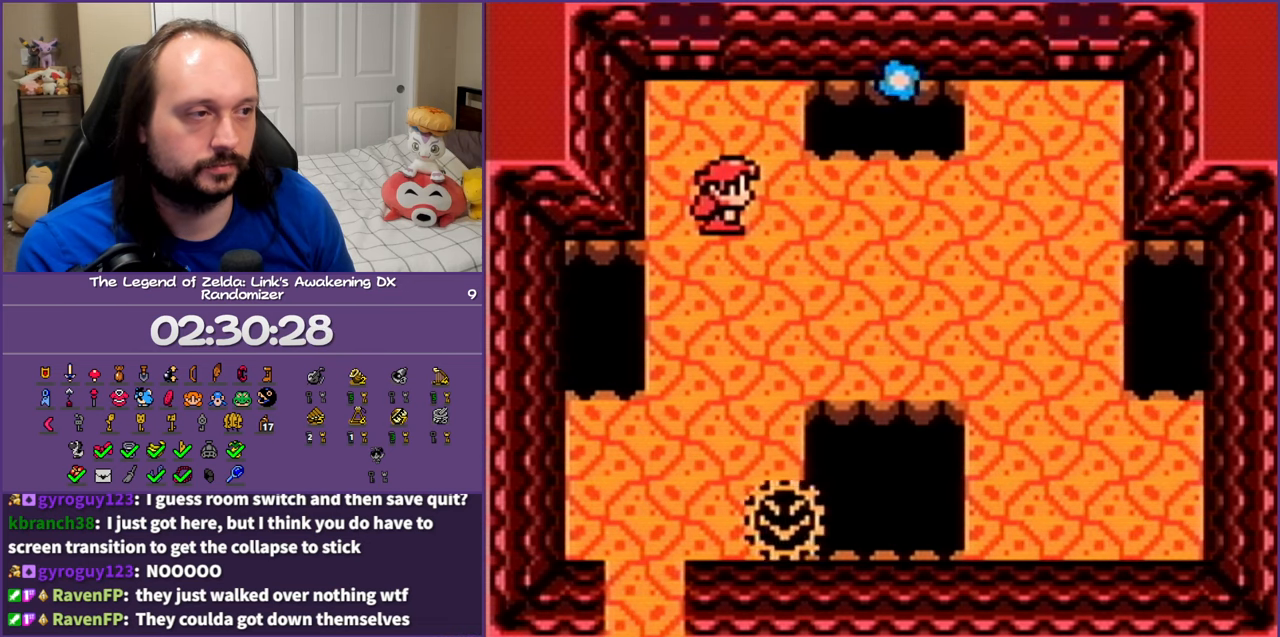
{"buttons": [], "events": []}